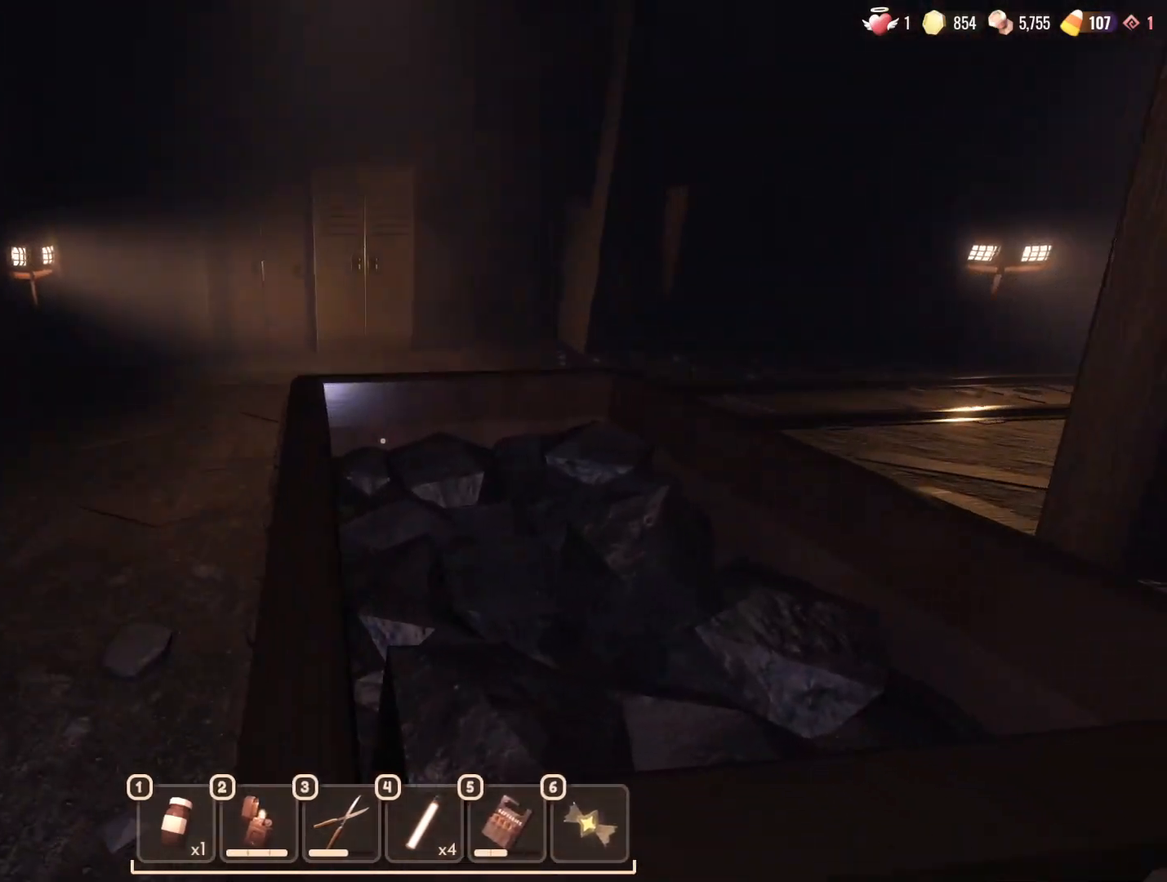
Gameplay with keyboard and mouse; each line is a JSON object with the keys and mouse buttons held at the frame after it. "events" lists presses ("down") and releases ("up") of "1", "2", "3", "4", "5", "a", "alt", "b", "c", "ctrl", "d", "e", "f", "g", "n", "q", "r", "s", "shift", "space", "t", "tab", "v", "w", "x", "z", "mouse_left", "mouse_wheel", "mouse_right", "mouse_mb4" and "mouse_mb5" between this image and that frame as [ms after this image, input, new state], when the widget could be followed in between. "mouse_left", "mouse_wheel", "mouse_right", "mouse_mb4", "mouse_mb5" = the "left", "wheel", "right", "mb4", "mb5" buttons of the "mouse" list. No other keys are recorded. "wheel" means that the mouse wheel is clicked or scrolled. Mouse movement is not recorded.
{"keys": ["d", "w"], "mouse": [], "events": [[483, "d", "down"]]}
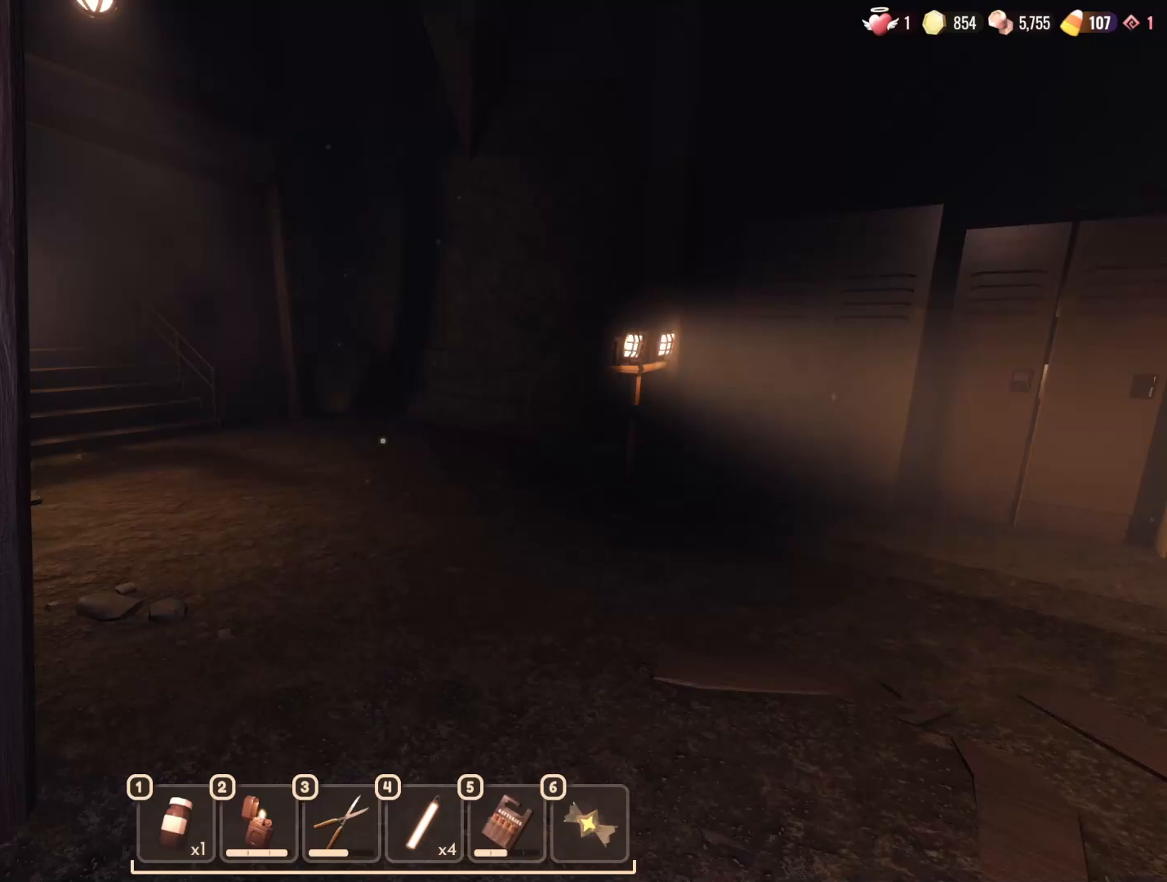
{"keys": ["w"], "mouse": [], "events": [[167, "d", "up"]]}
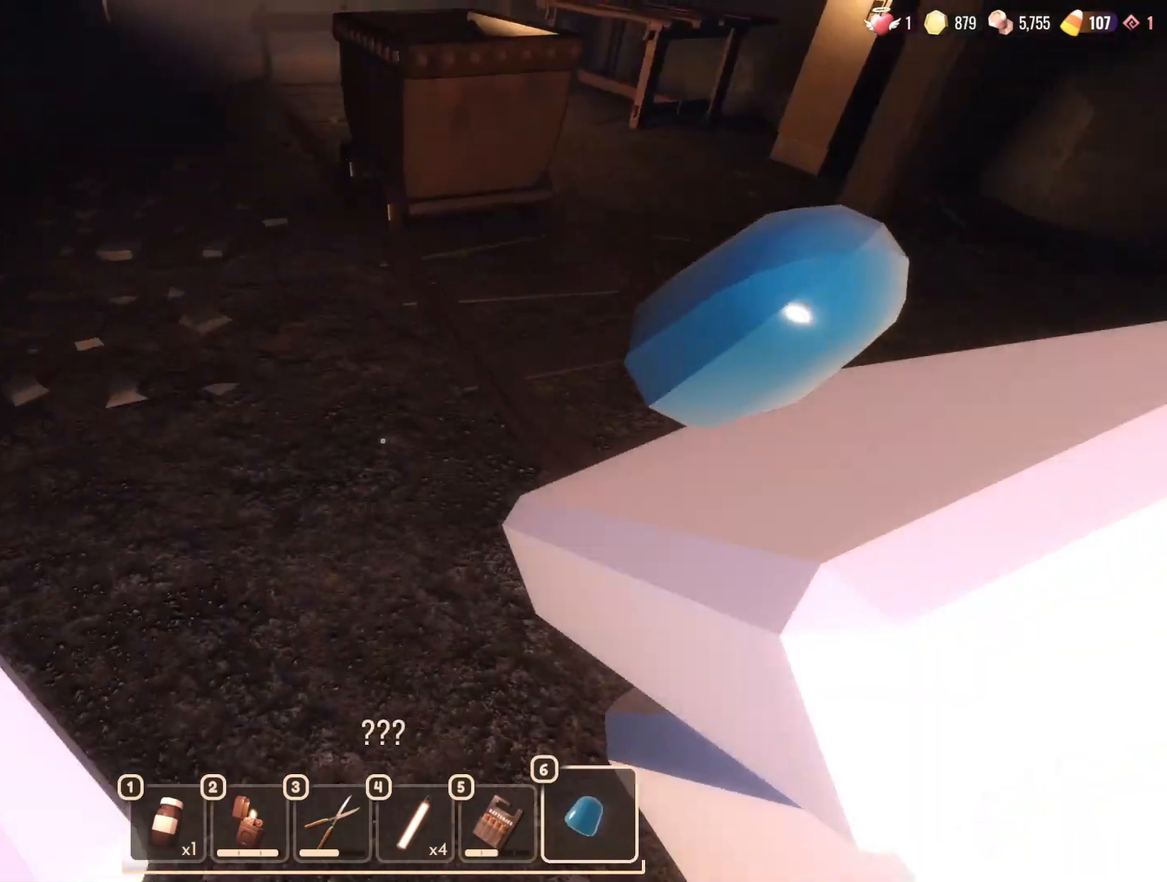
{"keys": [], "mouse": [], "events": [[450, "w", "up"]]}
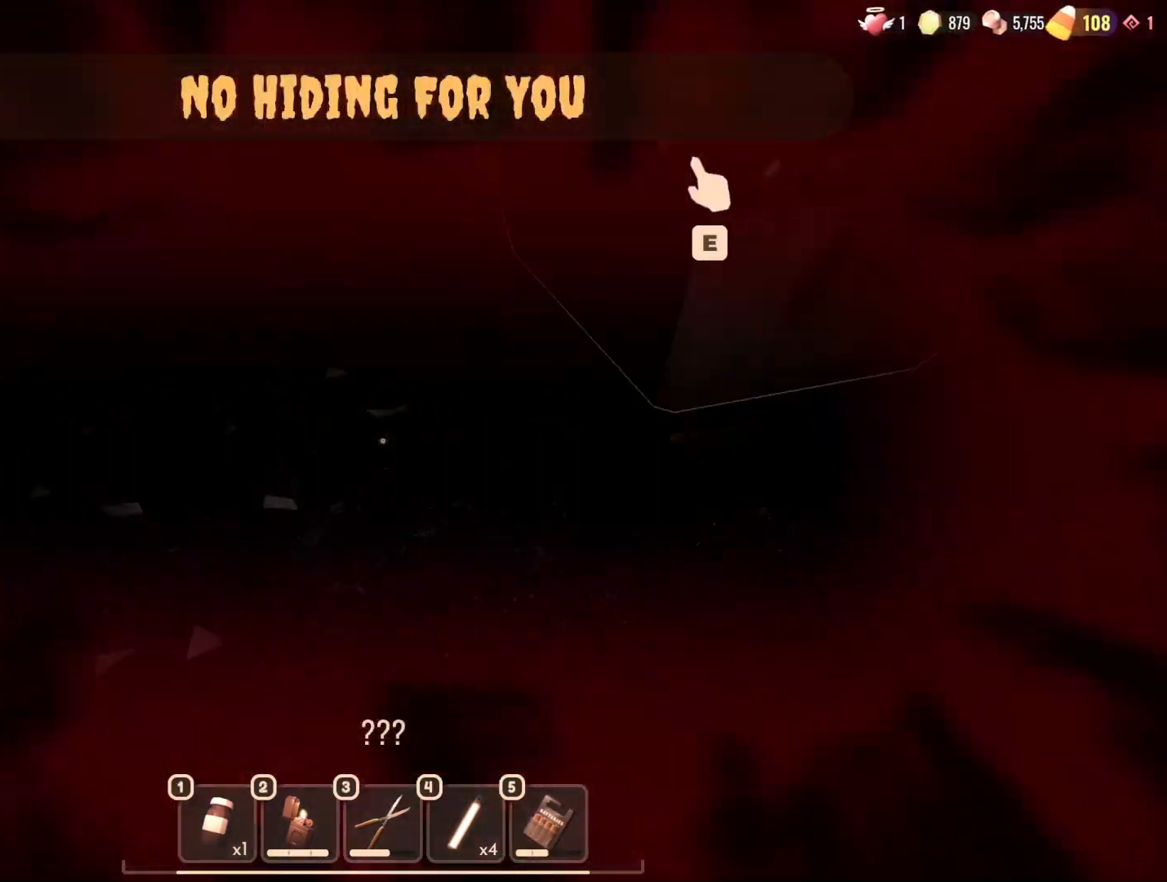
{"keys": ["a", "w"], "mouse": [], "events": [[333, "w", "down"], [467, "a", "down"]]}
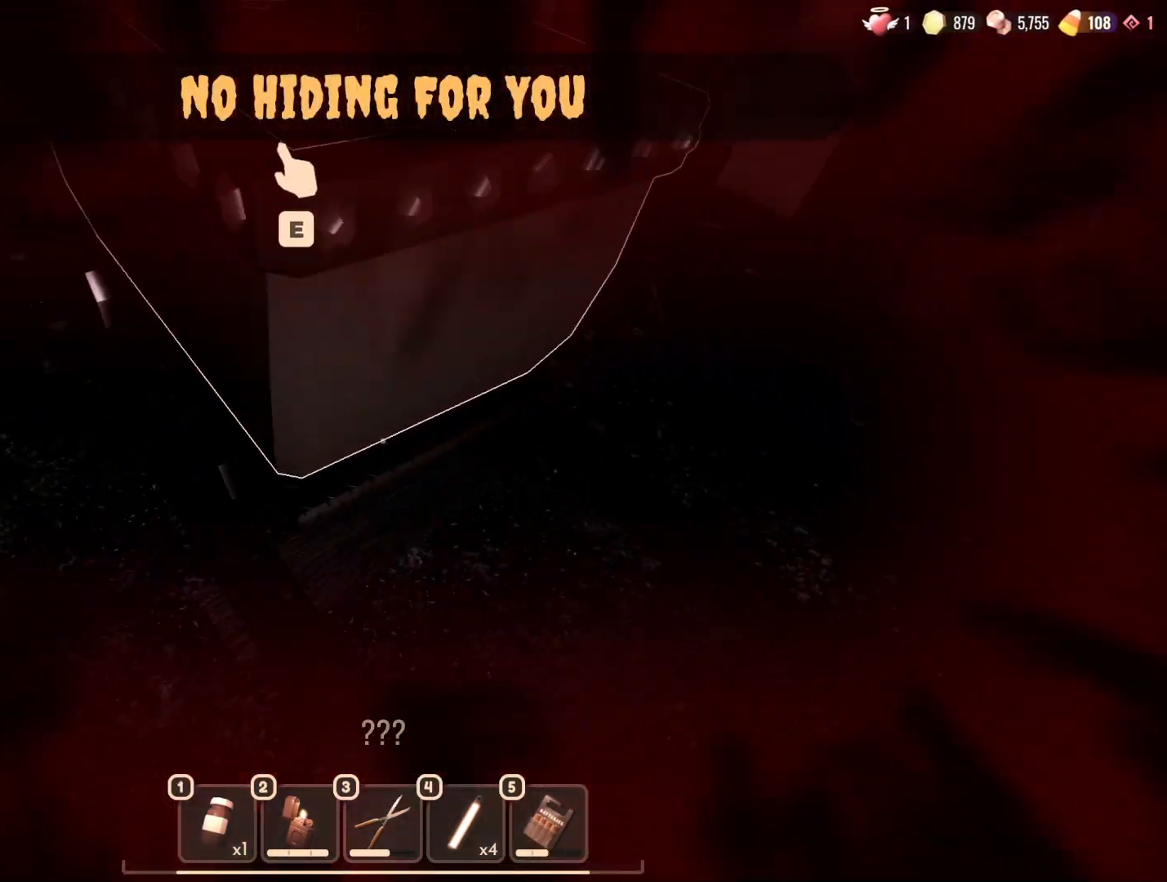
{"keys": ["w"], "mouse": [], "events": [[300, "a", "up"]]}
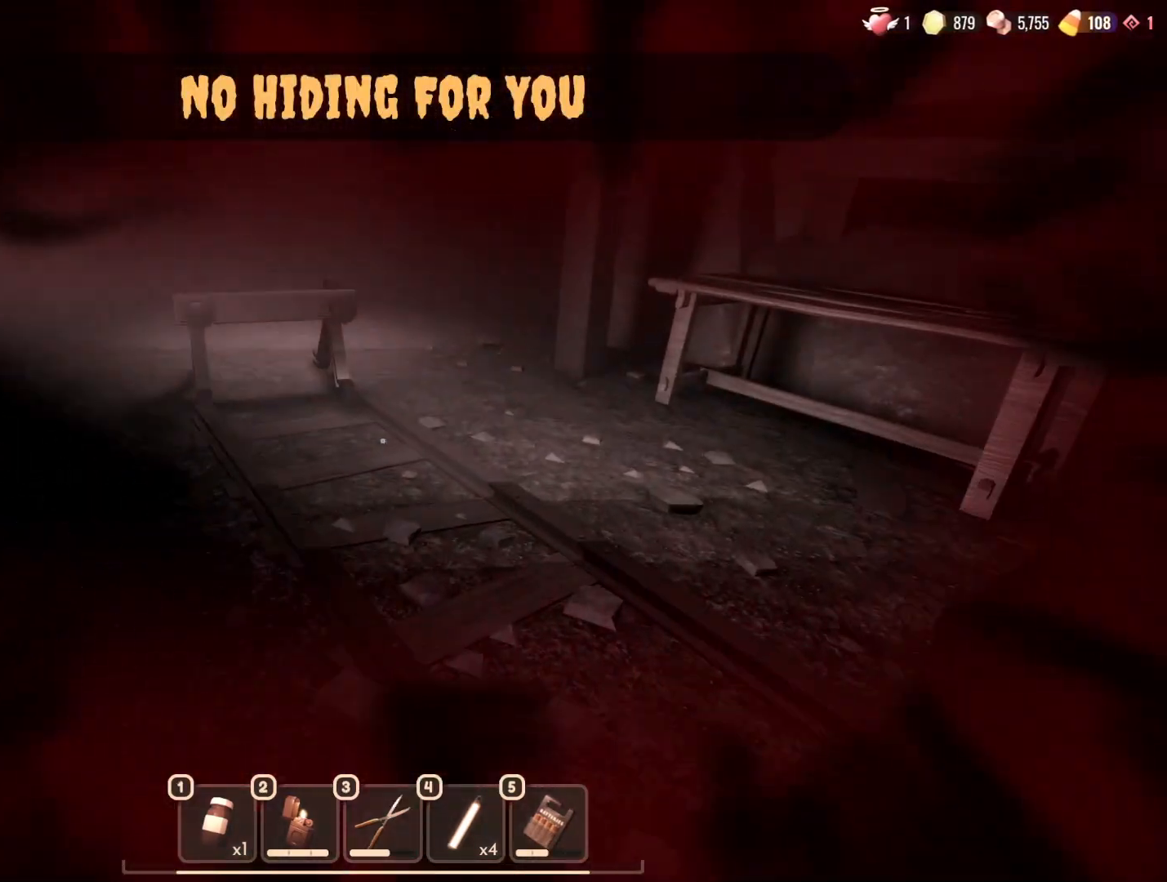
{"keys": ["w"], "mouse": [], "events": [[33, "a", "down"], [267, "a", "up"]]}
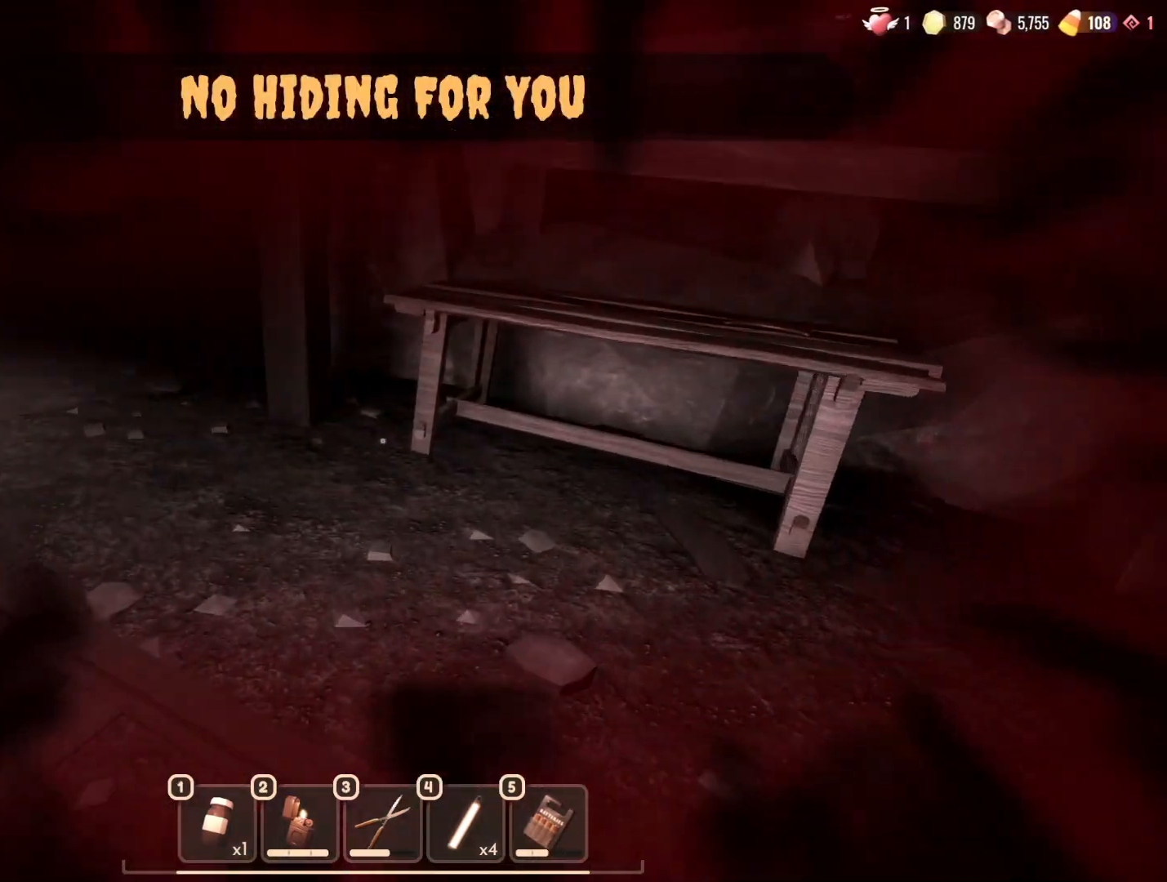
{"keys": ["d", "w"], "mouse": [], "events": [[133, "d", "down"]]}
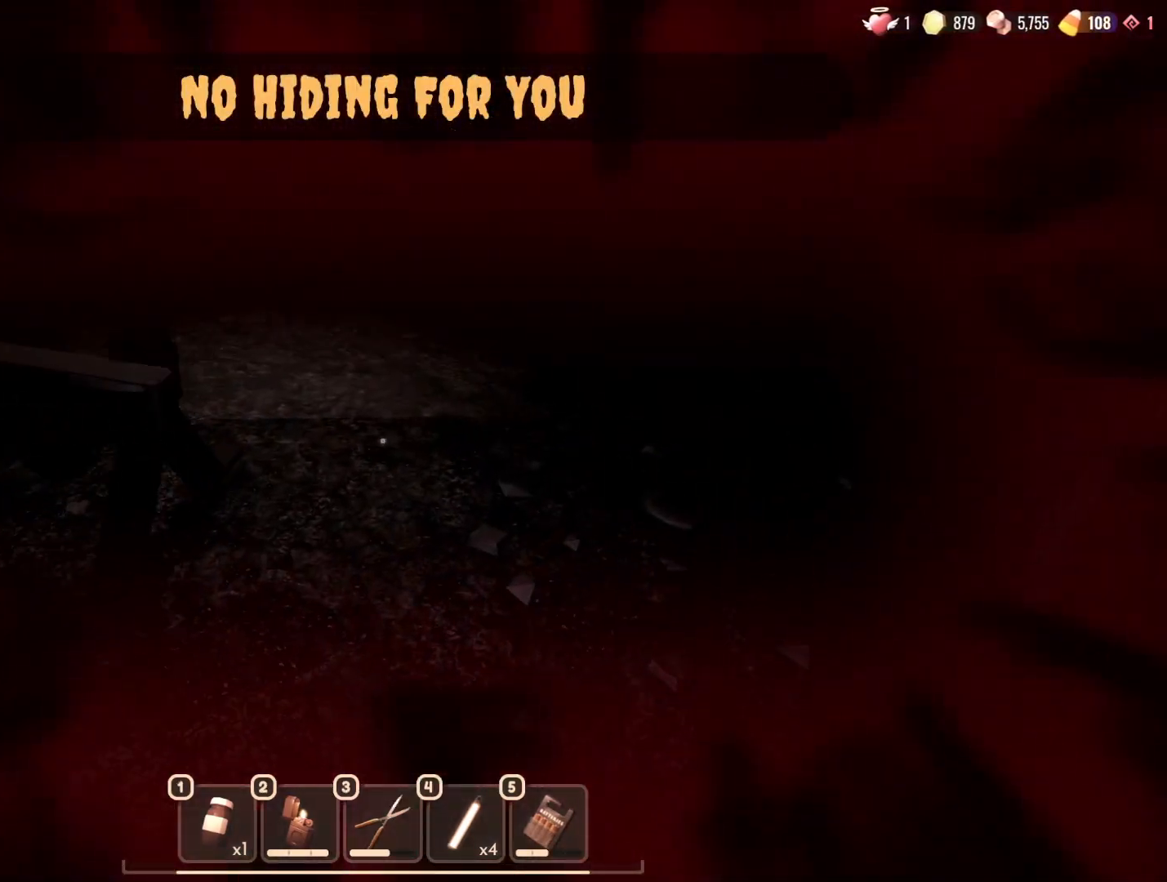
{"keys": ["w"], "mouse": [], "events": [[67, "w", "up"], [200, "d", "up"], [350, "w", "down"]]}
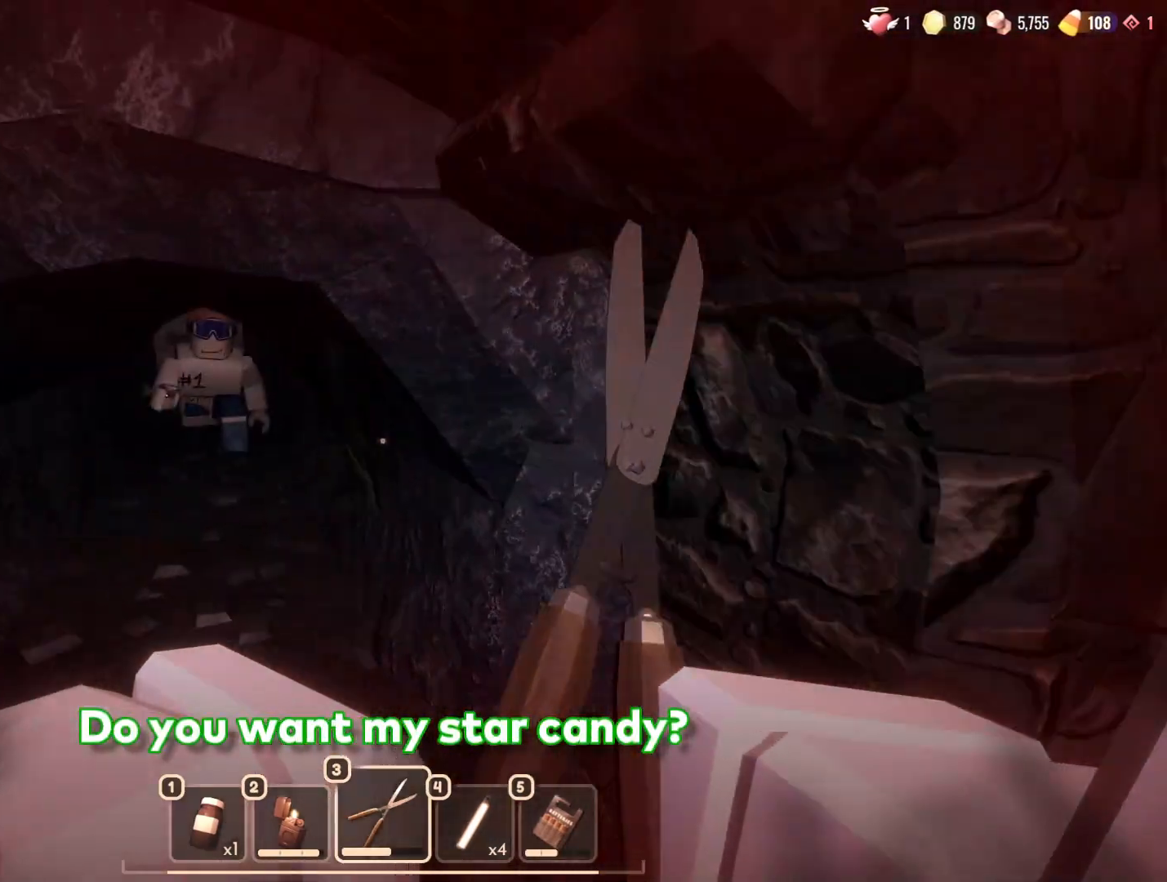
{"keys": ["w"], "mouse": [], "events": [[317, "3", "down"], [450, "3", "up"]]}
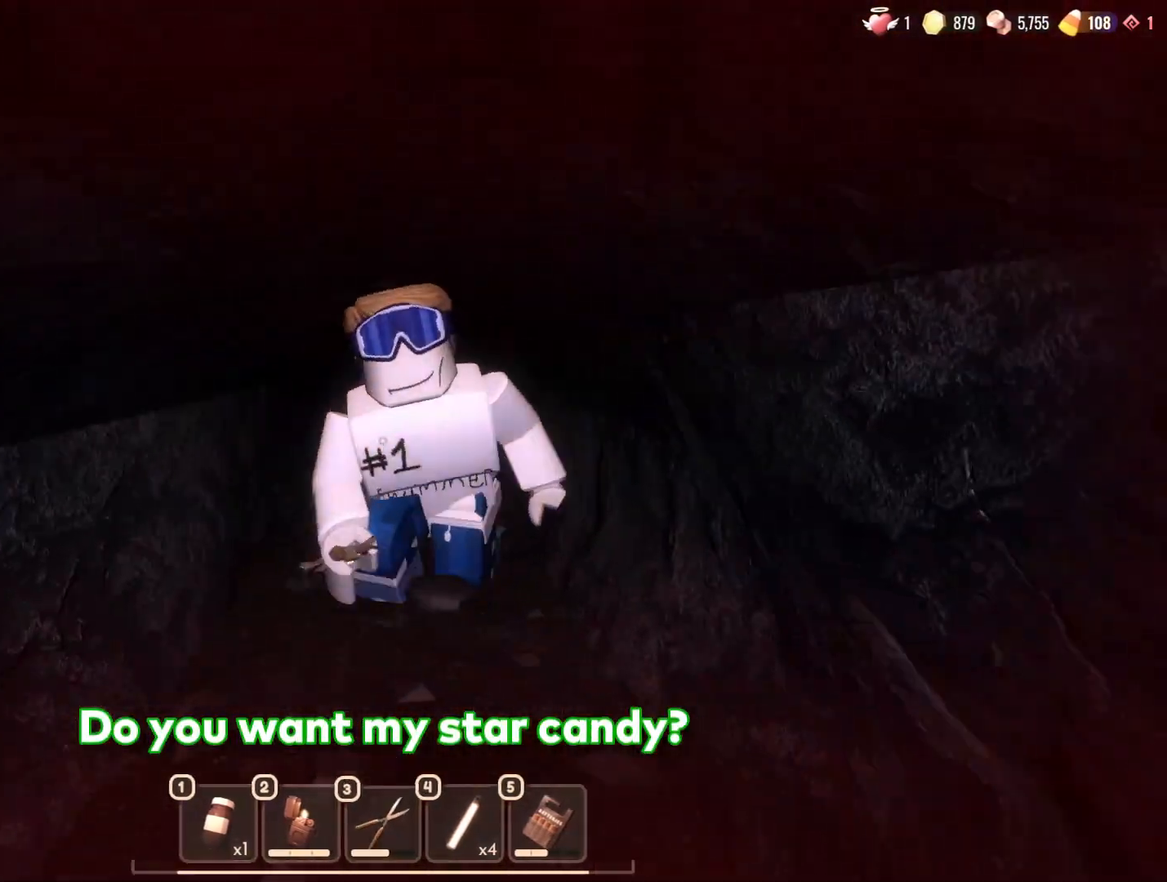
{"keys": ["w"], "mouse": [], "events": []}
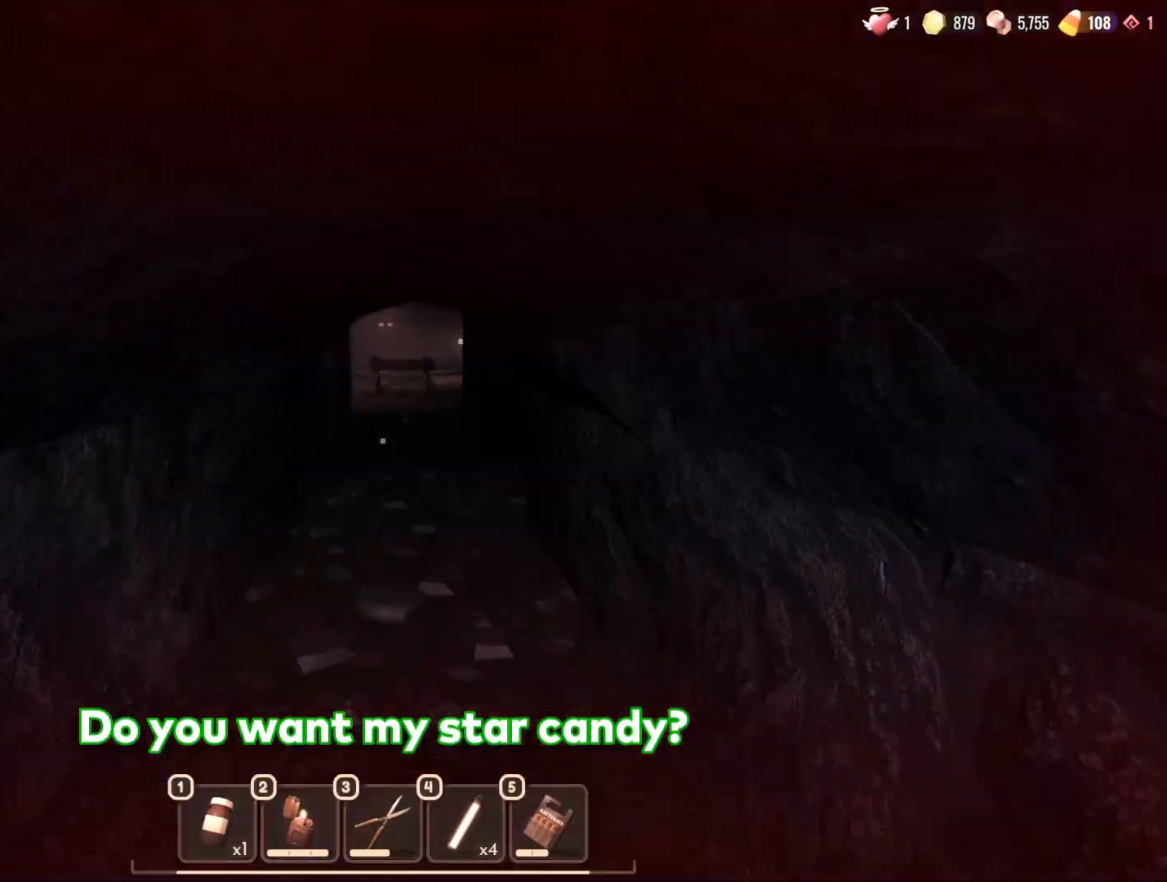
{"keys": ["w"], "mouse": [], "events": []}
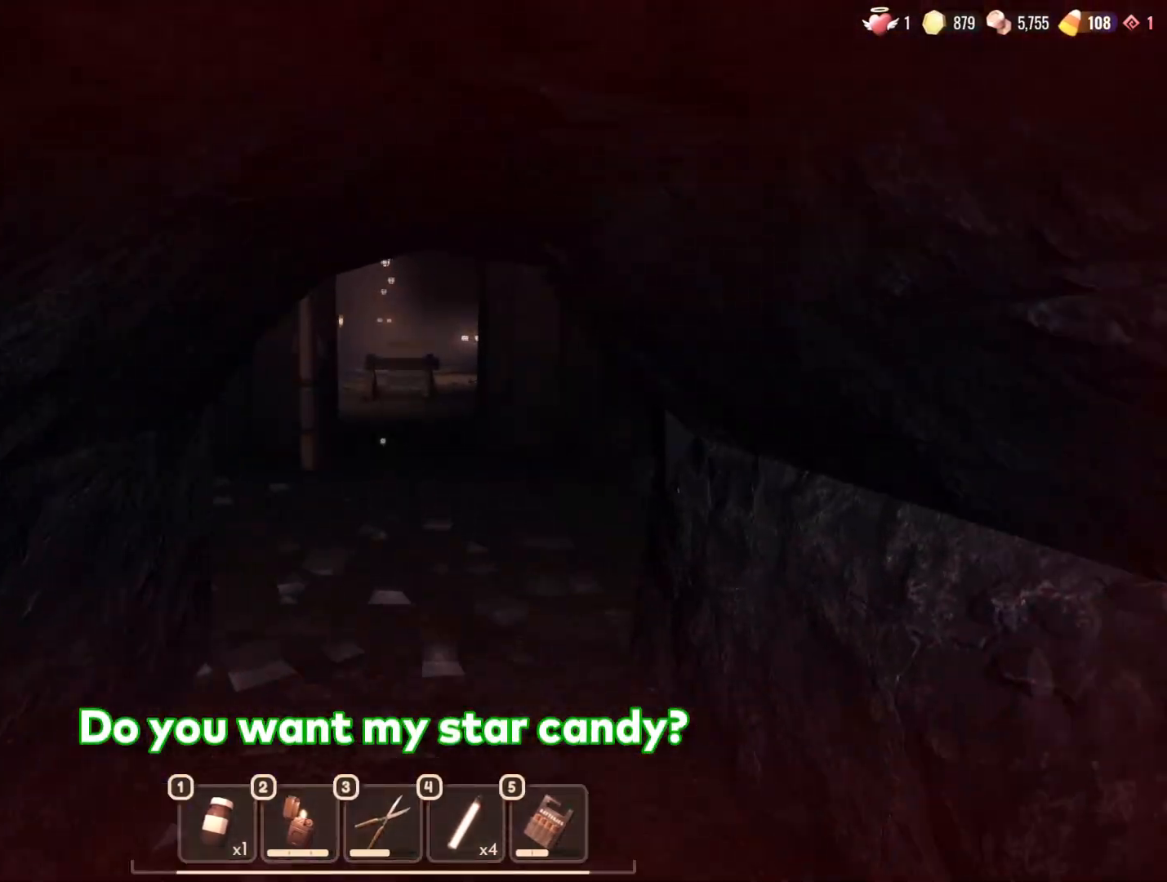
{"keys": ["w"], "mouse": [], "events": []}
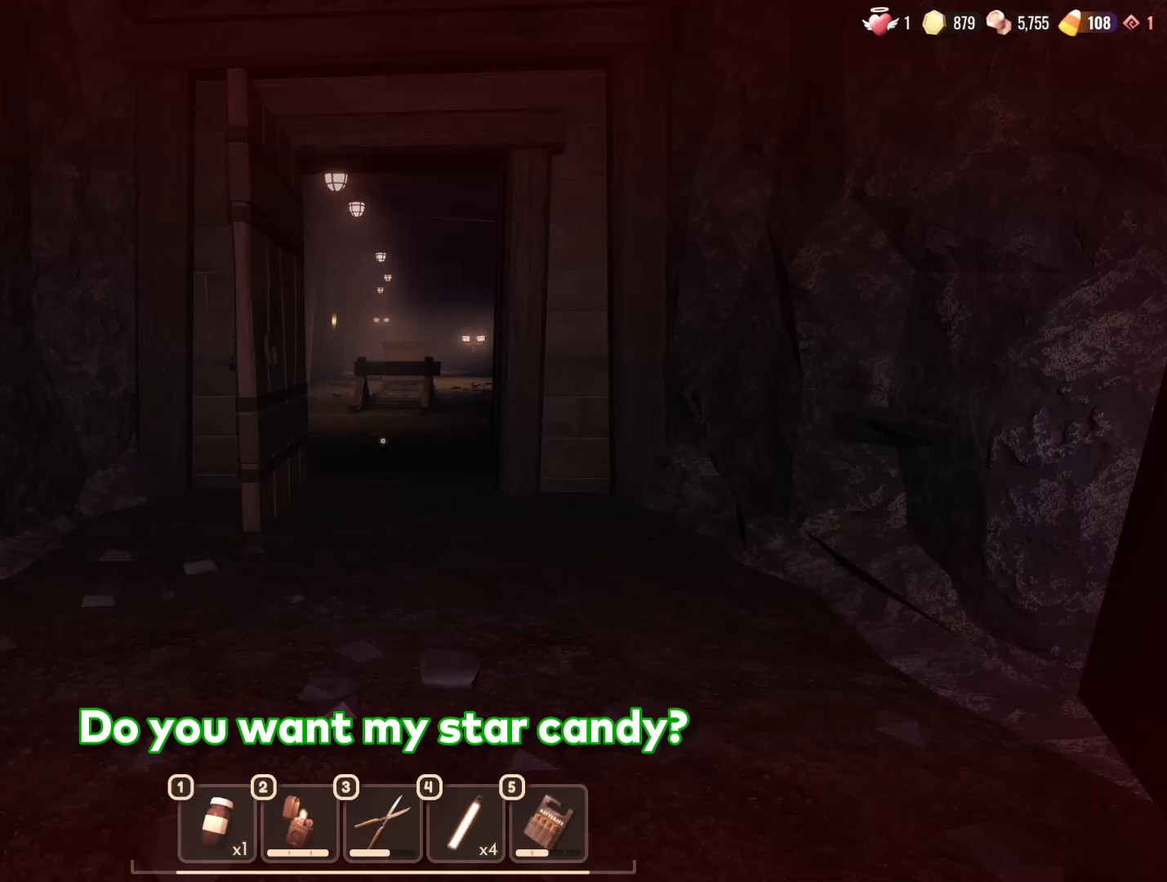
{"keys": ["w"], "mouse": [], "events": []}
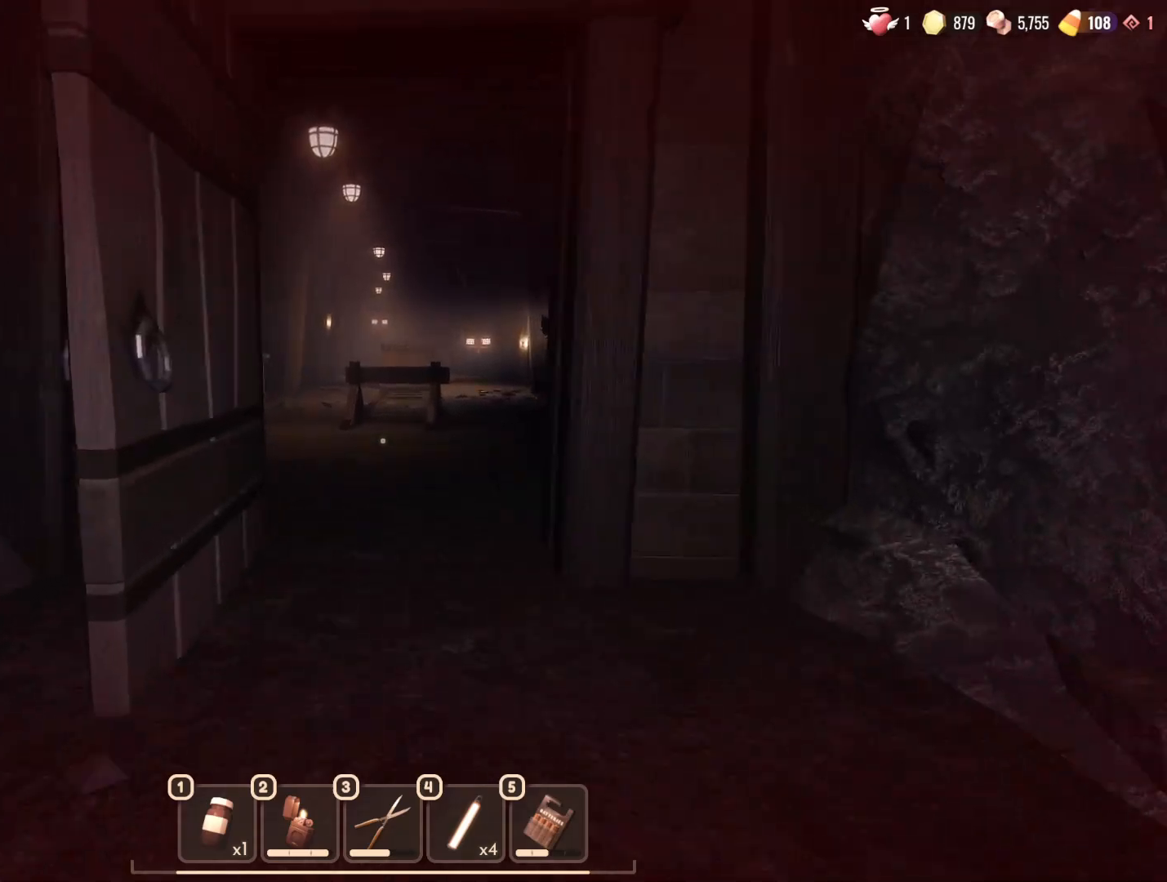
{"keys": ["w"], "mouse": [], "events": [[200, "ctrl", "down"], [350, "ctrl", "up"]]}
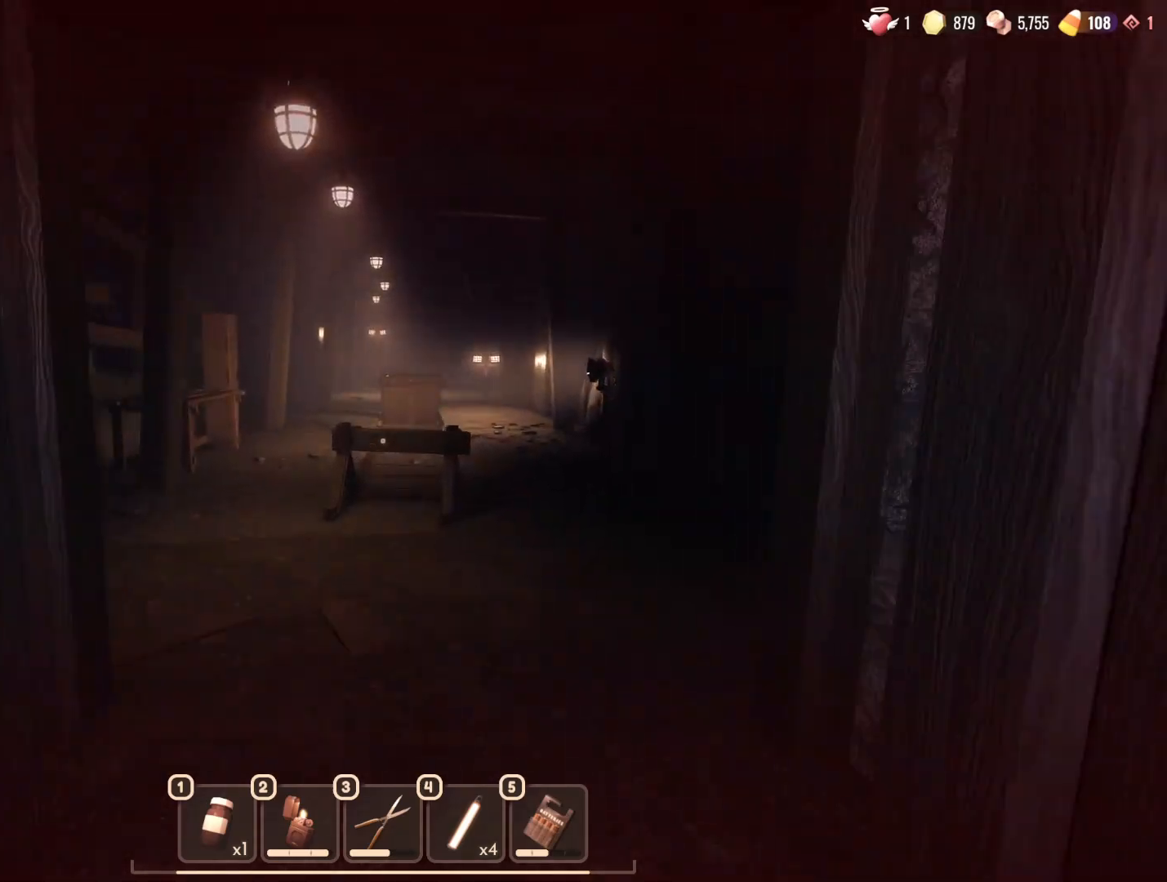
{"keys": ["d"], "mouse": [], "events": [[417, "d", "down"], [450, "w", "up"]]}
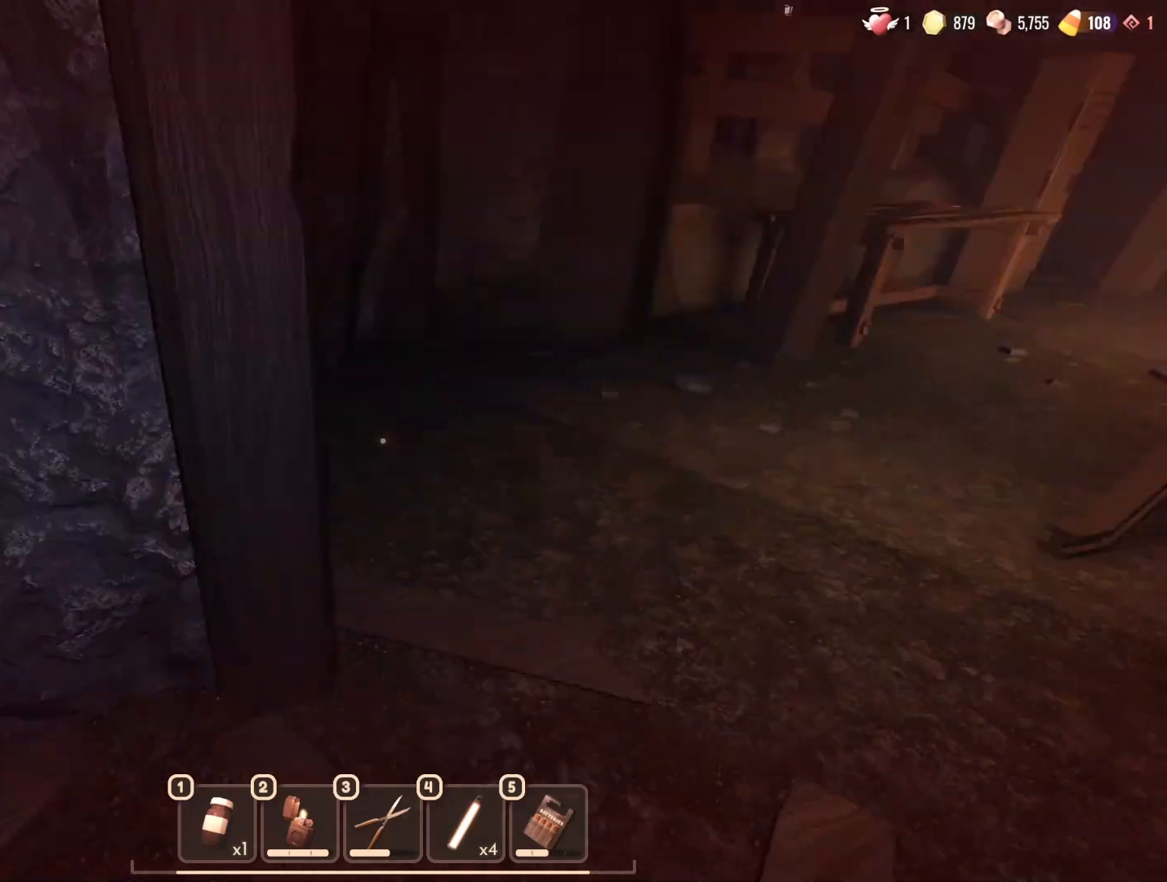
{"keys": ["s"], "mouse": [], "events": [[100, "s", "down"], [150, "d", "up"]]}
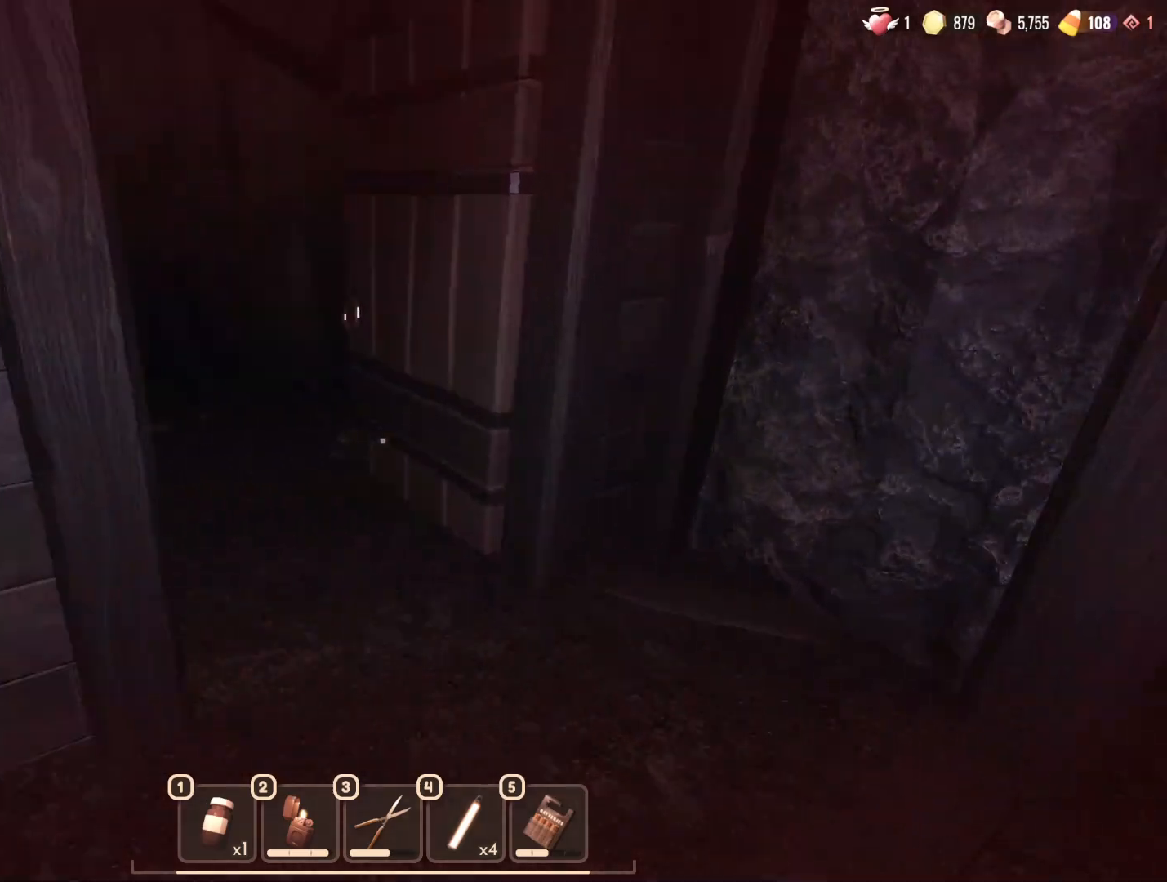
{"keys": [], "mouse": [], "events": [[167, "d", "down"], [200, "s", "up"], [250, "d", "up"]]}
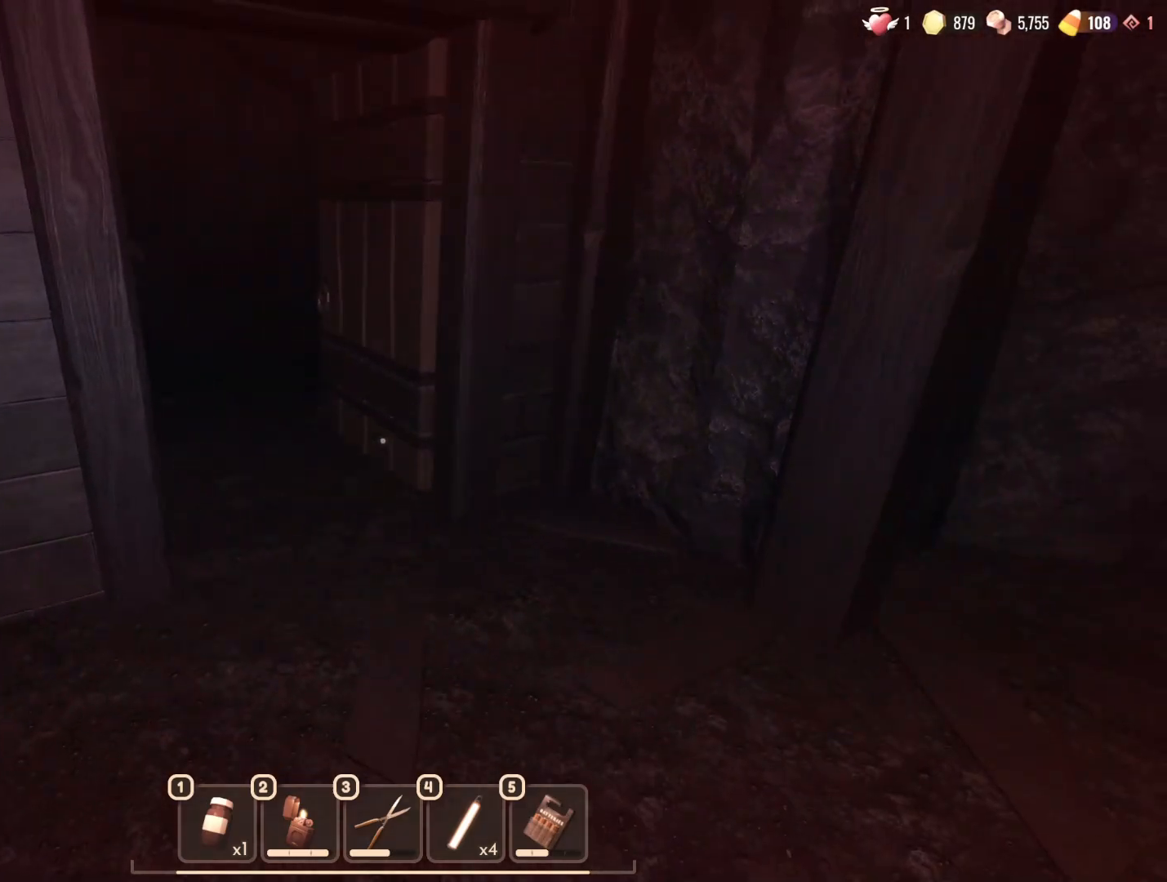
{"keys": [], "mouse": [], "events": []}
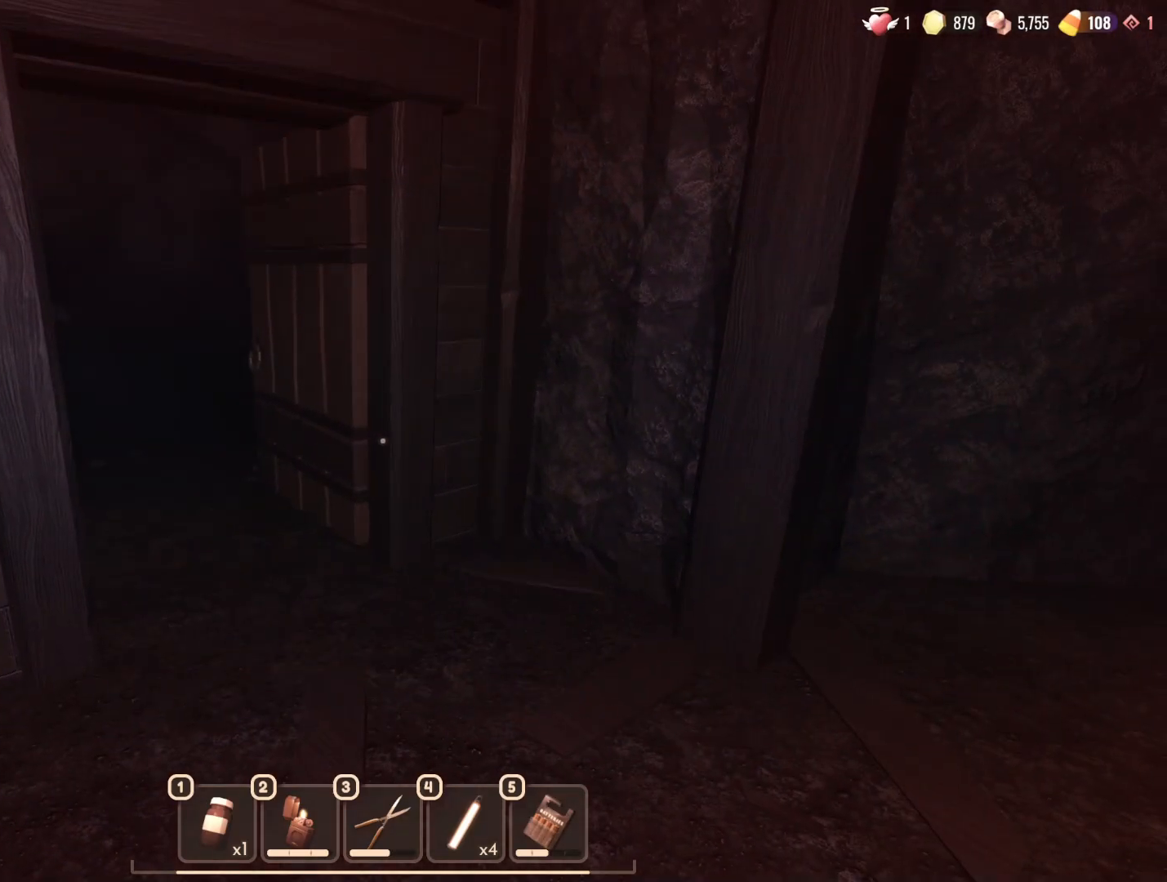
{"keys": [], "mouse": [], "events": []}
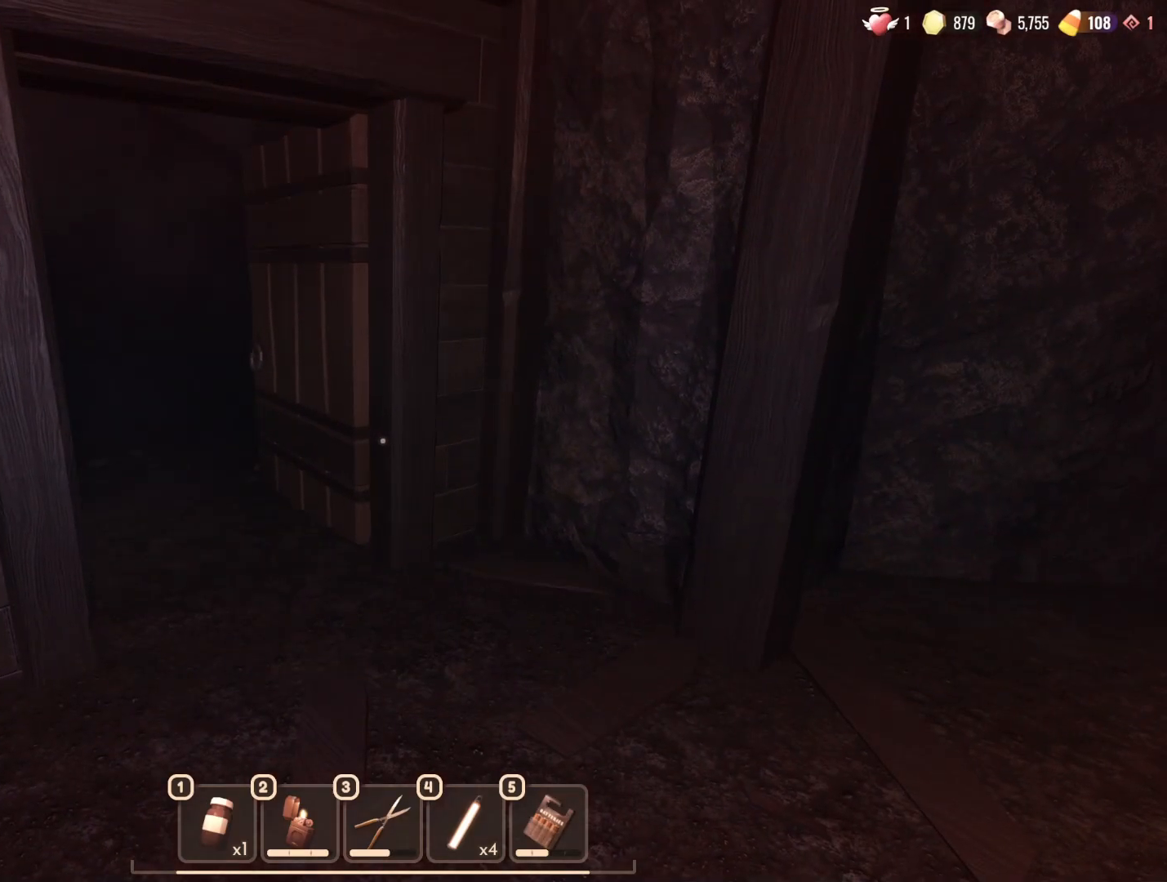
{"keys": [], "mouse": [], "events": []}
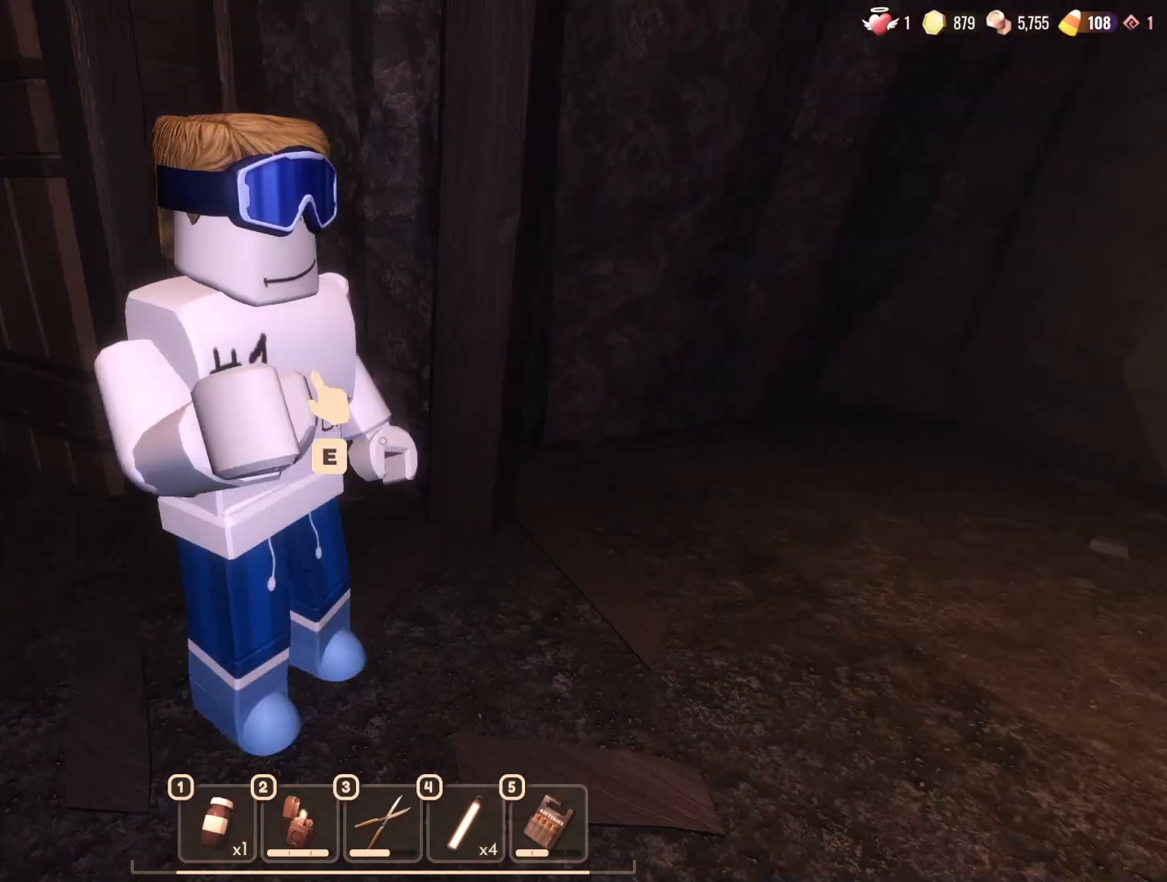
{"keys": [], "mouse": [], "events": []}
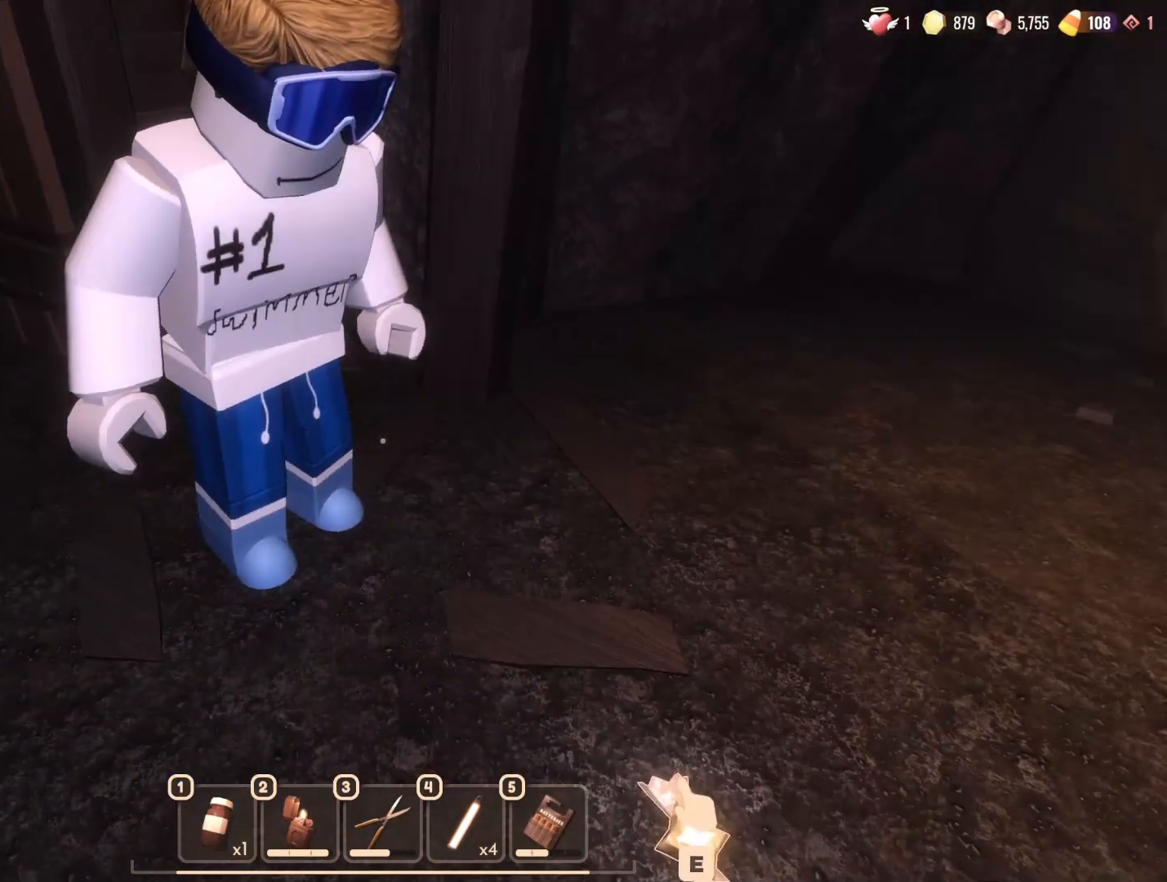
{"keys": [], "mouse": []}
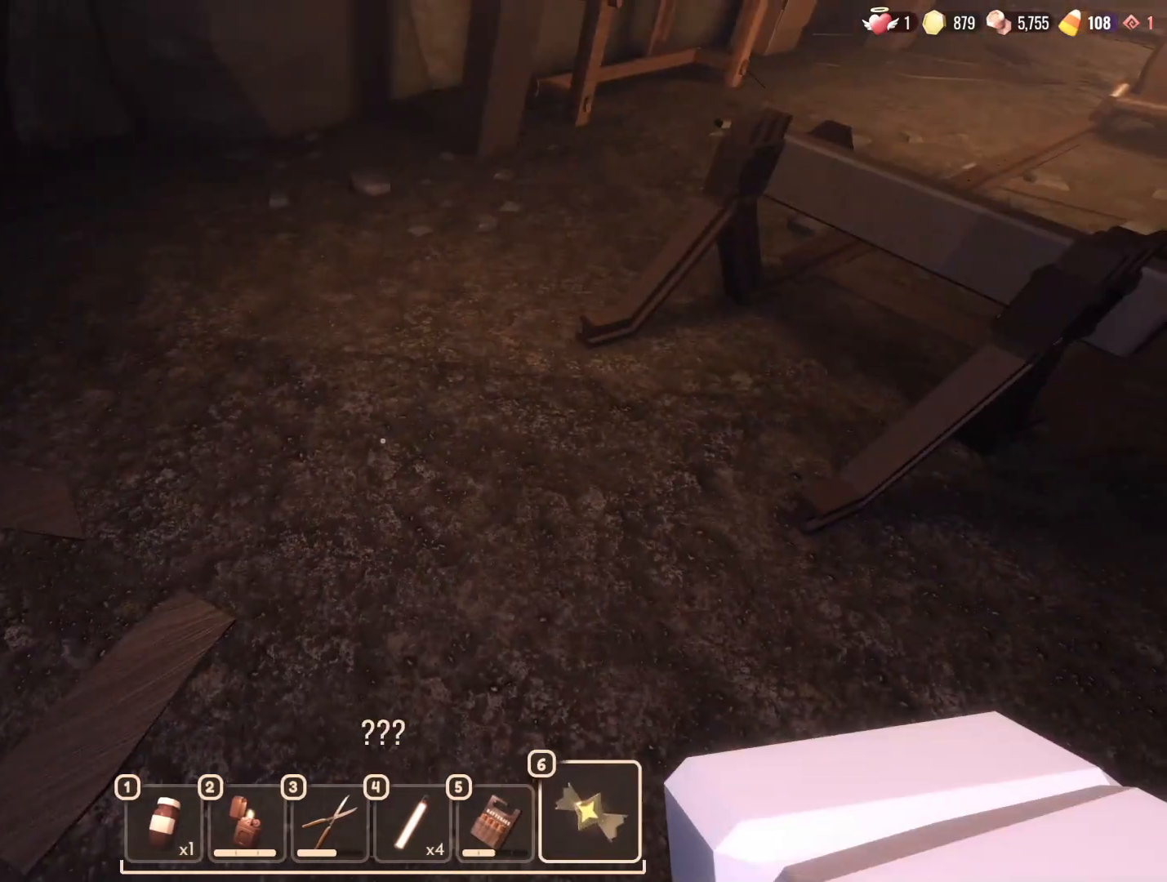
{"keys": ["w"], "mouse": [], "events": [[17, "w", "down"], [300, "d", "down"], [433, "mouse_left", "down"], [483, "d", "up"], [483, "mouse_left", "up"]]}
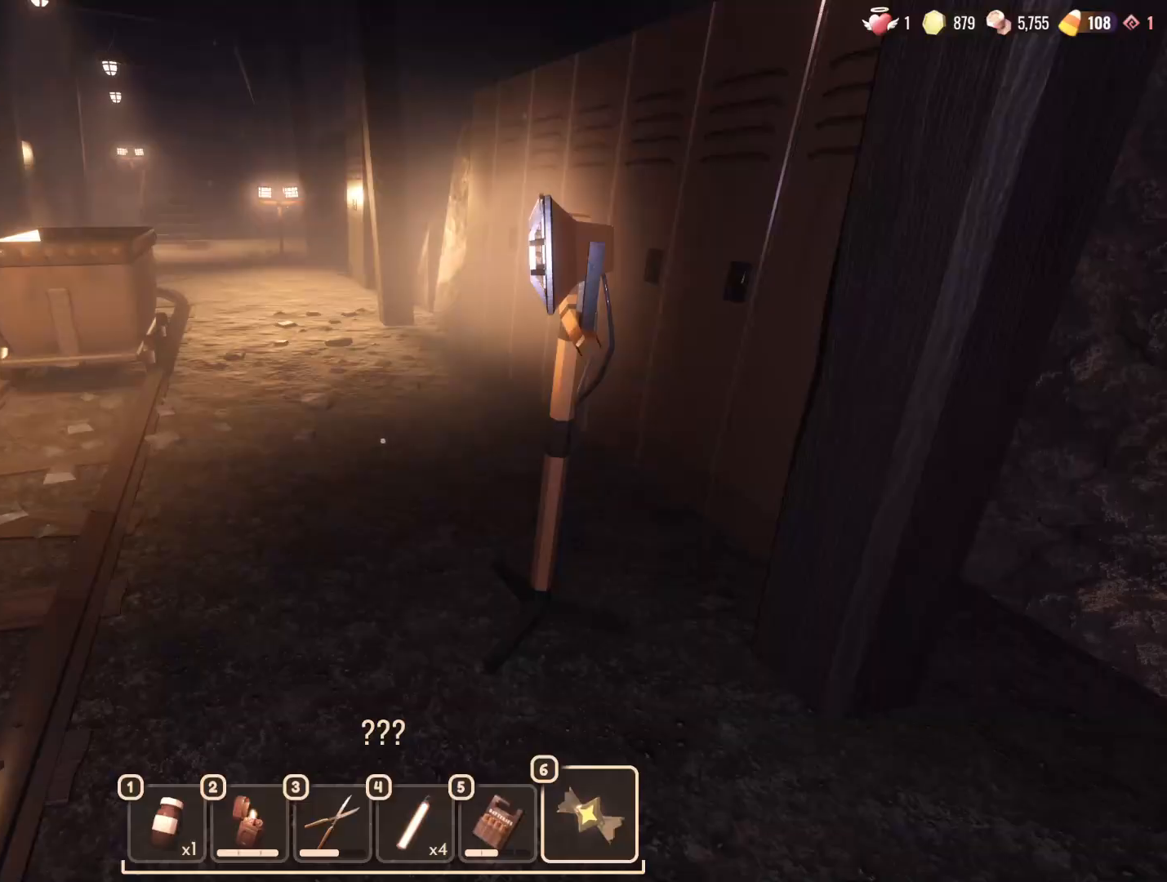
{"keys": ["w"], "mouse": [], "events": []}